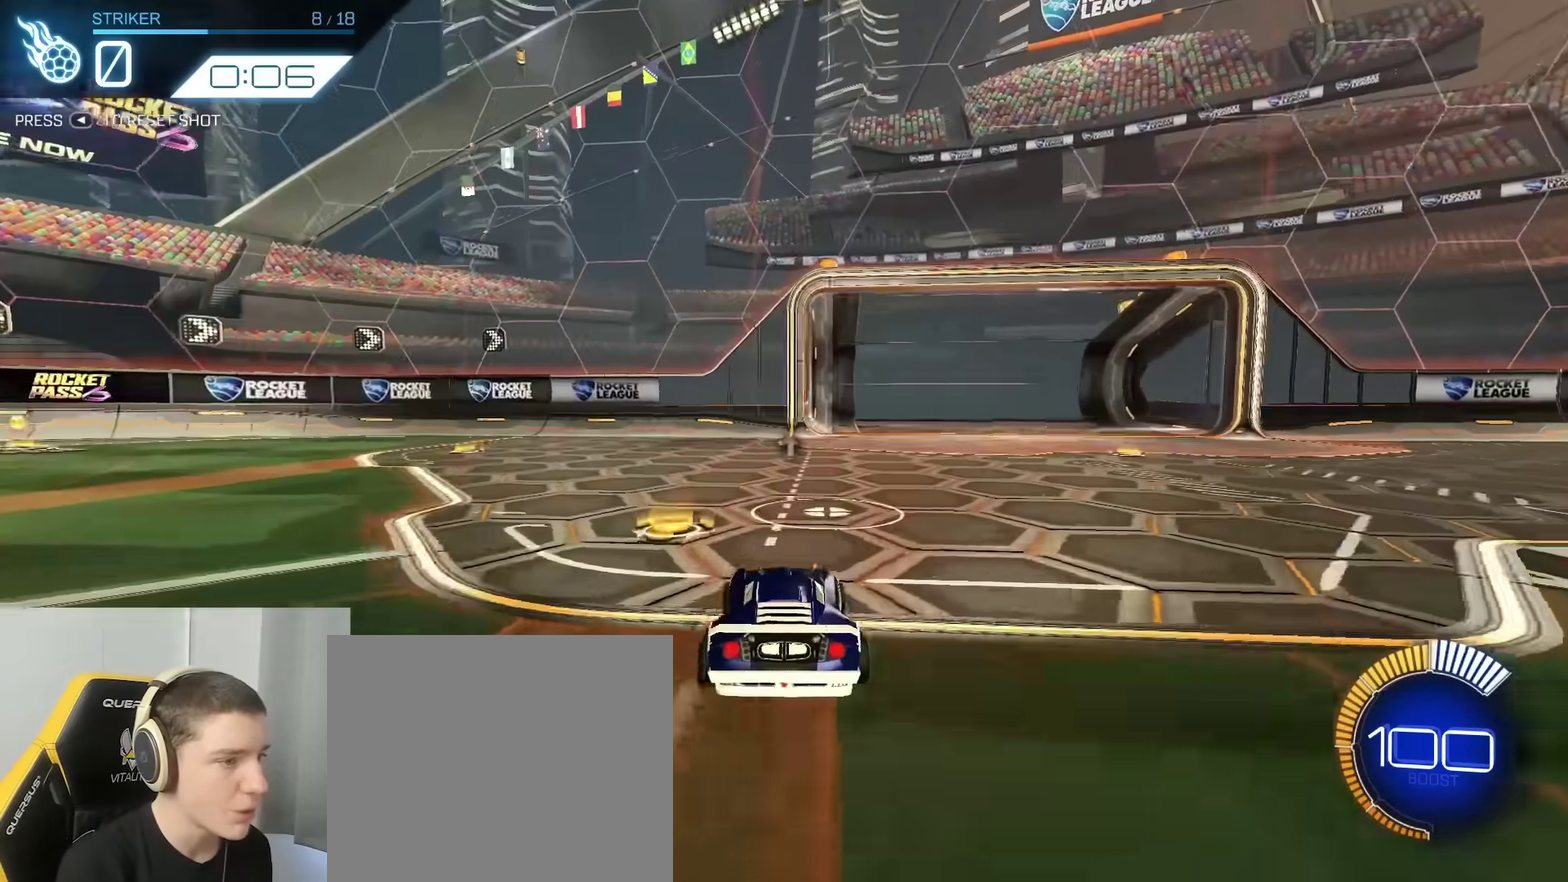
Gameplay with a controller (Xbox layout); each line is a JSON object with the inputs held at the frame after it (dt_ms = milliseconds from this image to that frame). "events" lists button and stick changes between this image and that frame as [ms after this image, input, new state], when the widget could be followed in between. Not read: L1 R1.
{"dt_ms": 300, "buttons": [], "left_stick": "center", "right_stick": "center", "events": [[33, "Y", "down"], [83, "L2", "up"], [150, "Y", "up"]]}
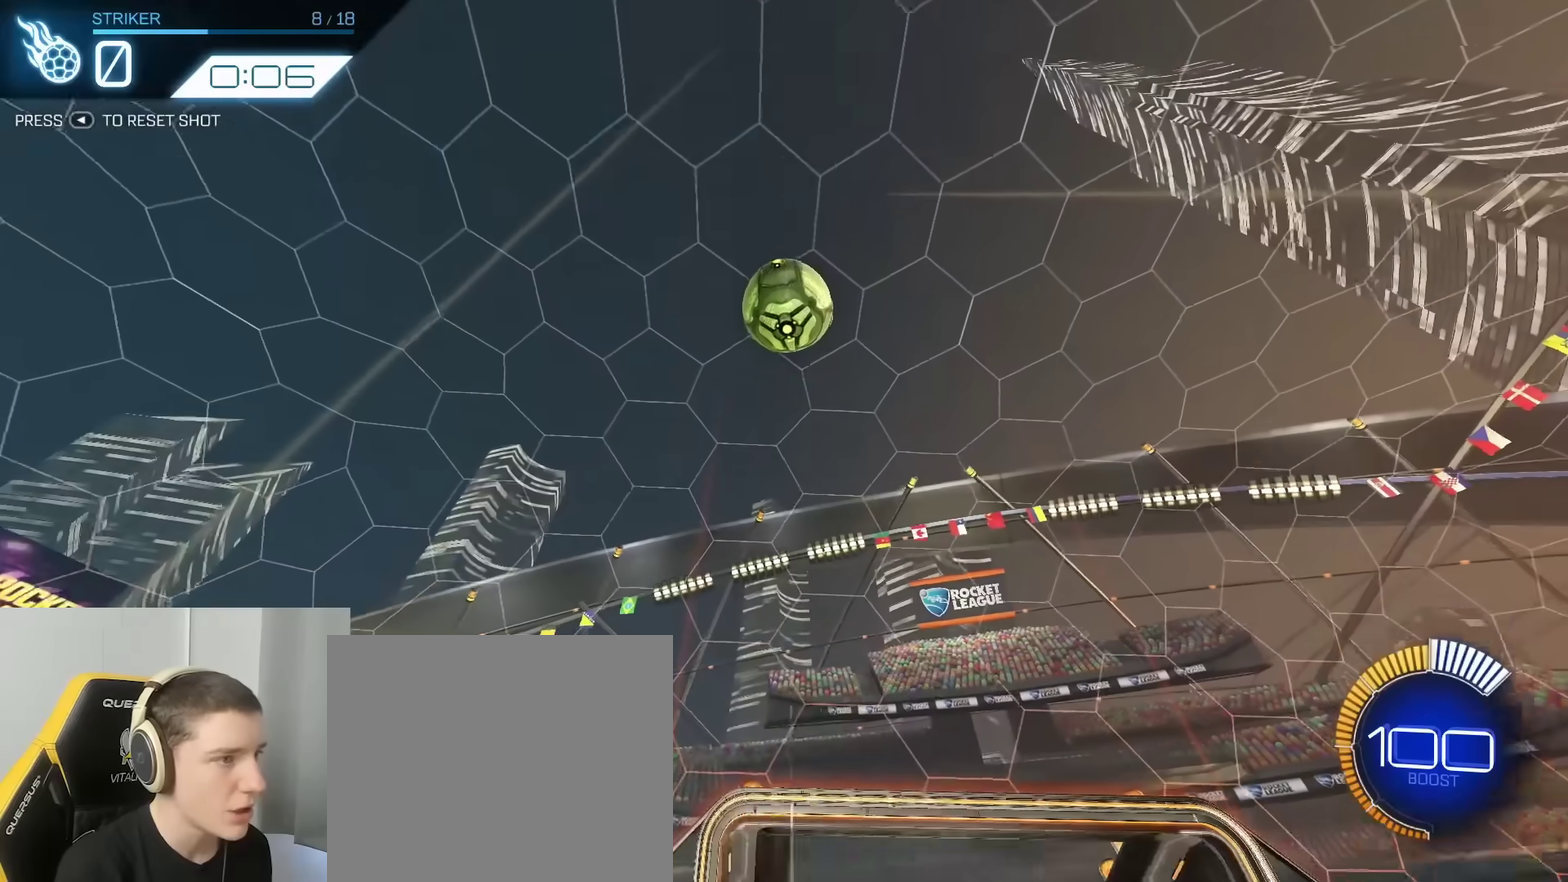
{"dt_ms": 900, "buttons": ["R2"], "left_stick": "right", "right_stick": "center", "events": [[150, "L2", "down"], [167, "left_stick", "down"], [183, "A", "down"], [317, "L2", "up"], [333, "left_stick", "center"], [350, "A", "up"], [400, "A", "down"], [433, "left_stick", "down"], [467, "R2", "down"], [483, "A", "up"], [500, "B", "down"], [600, "left_stick", "center"], [700, "left_stick", "down"], [800, "left_stick", "right"], [817, "B", "up"]]}
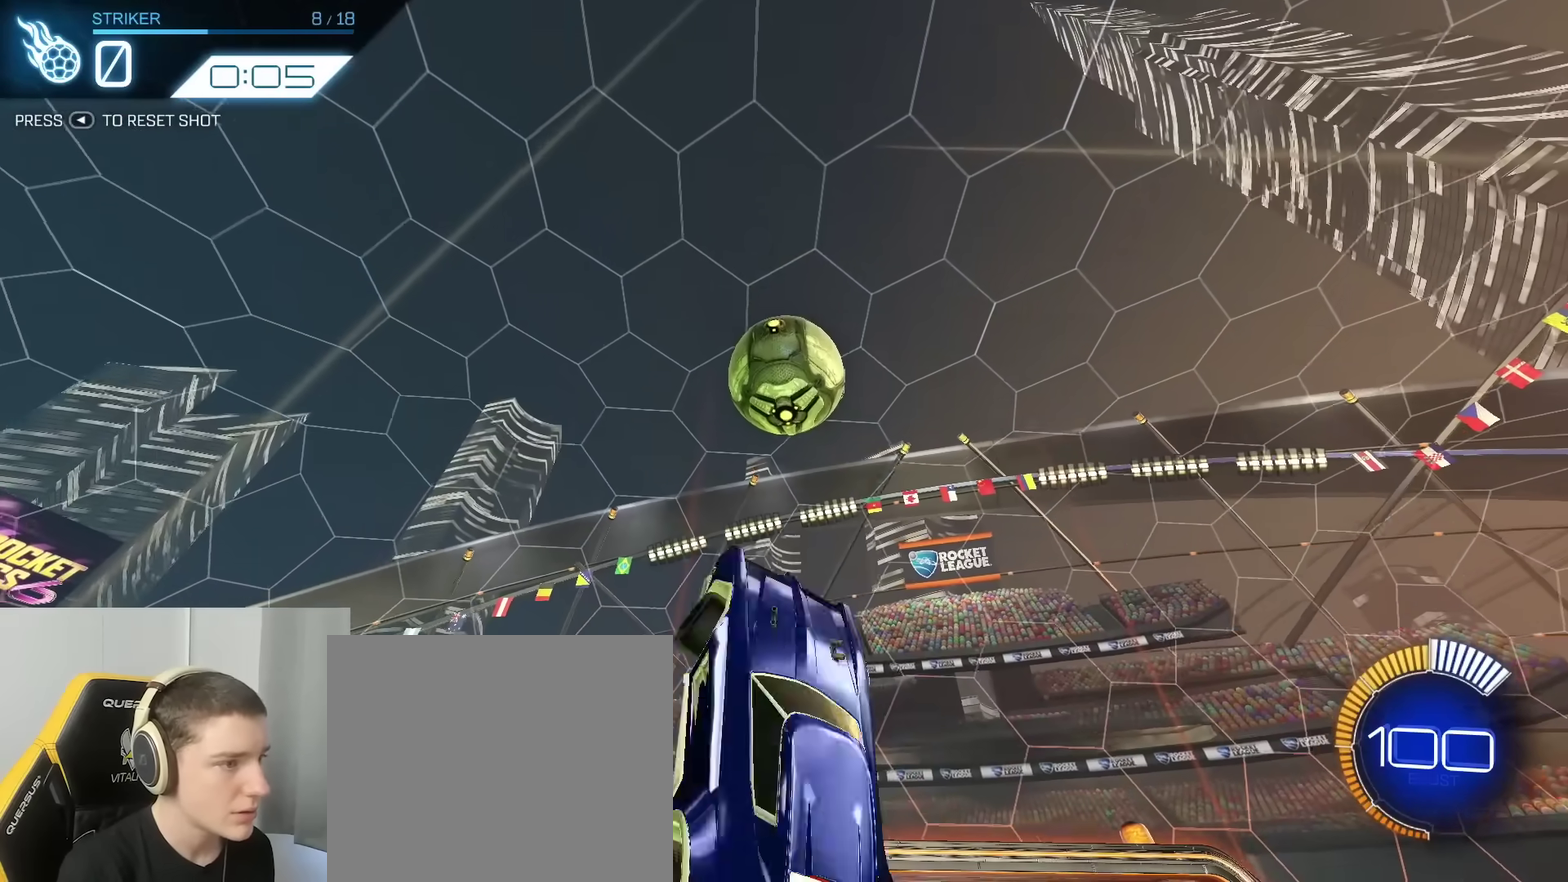
{"dt_ms": 300, "buttons": [], "left_stick": "center", "right_stick": "center", "events": [[50, "B", "down"], [50, "left_stick", "up-right"], [167, "R2", "up"], [200, "B", "up"], [267, "left_stick", "center"]]}
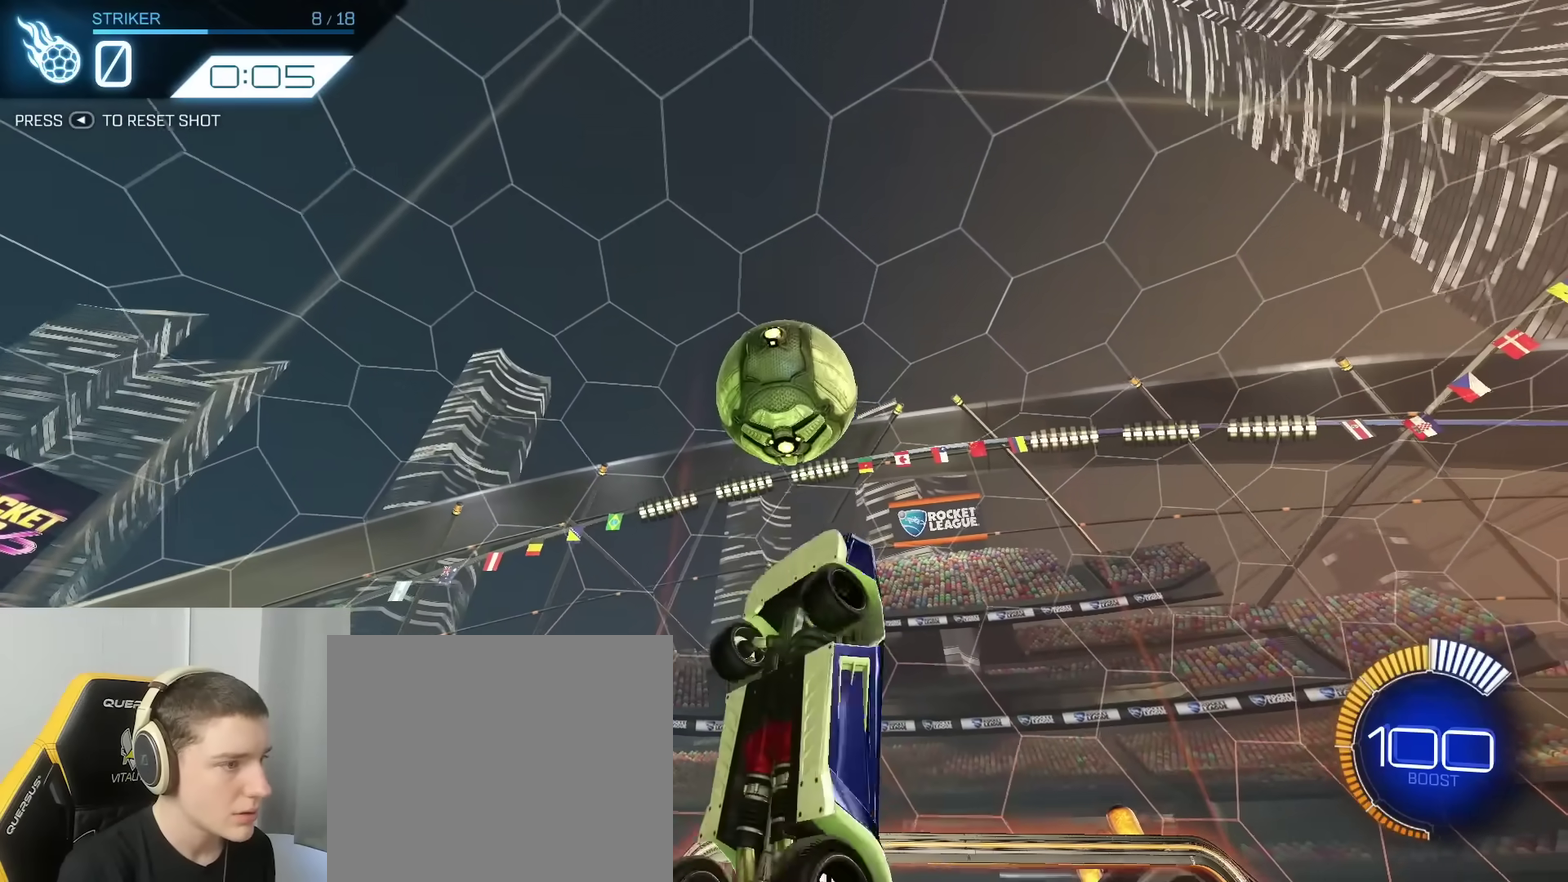
{"dt_ms": 500, "buttons": ["B"], "left_stick": "down", "right_stick": "center", "events": [[183, "B", "down"], [250, "left_stick", "down"], [350, "B", "up"], [417, "B", "down"]]}
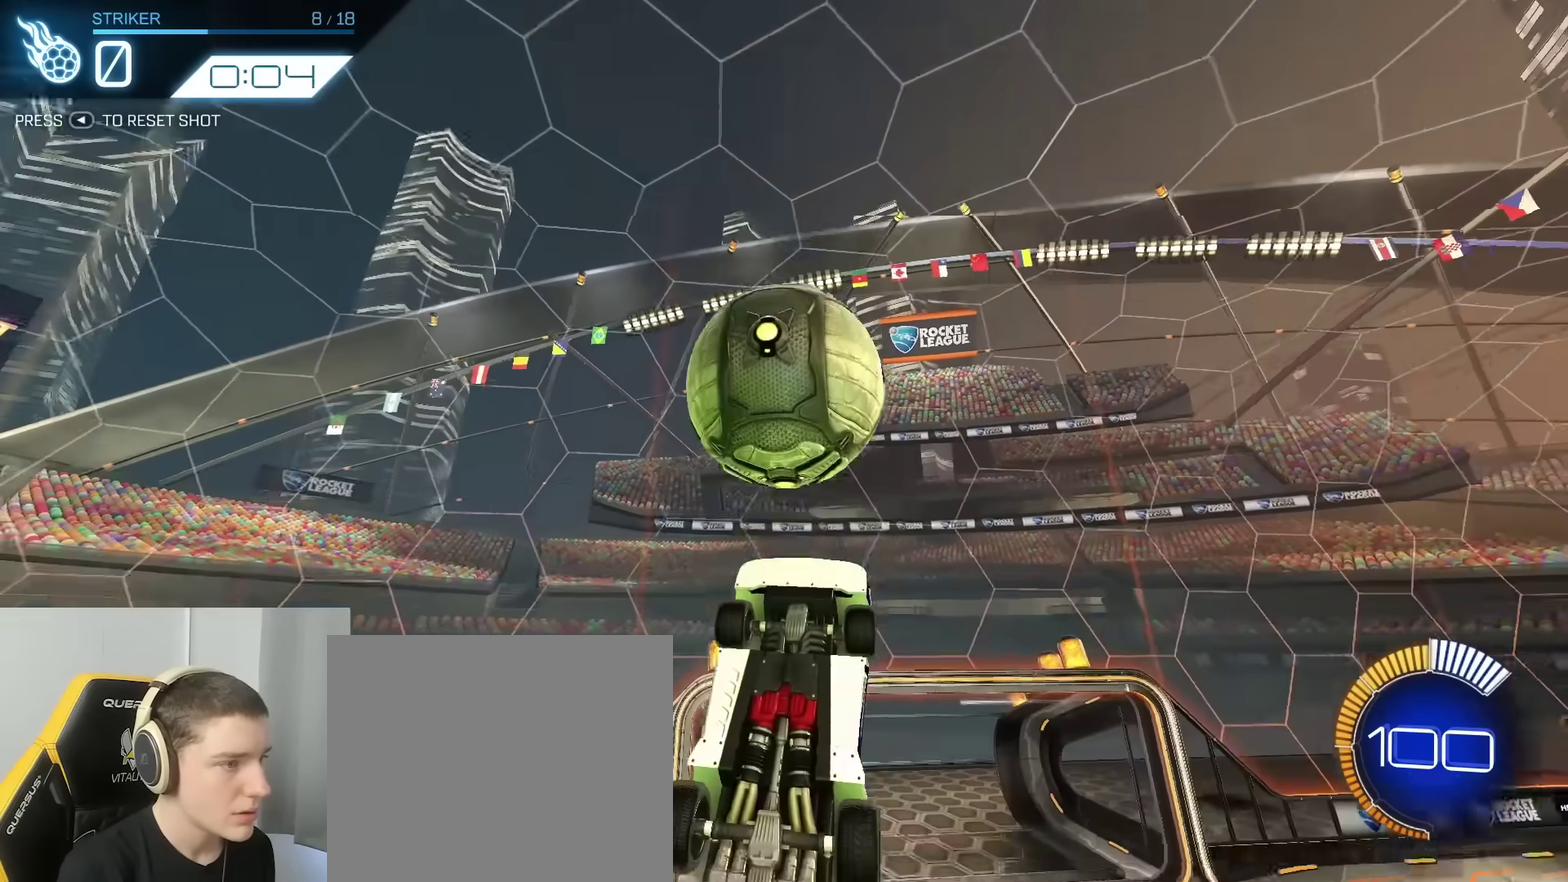
{"dt_ms": 500, "buttons": [], "left_stick": "up", "right_stick": "center", "events": [[33, "Y", "down"], [200, "Y", "up"], [267, "left_stick", "down-right"], [317, "B", "up"], [317, "left_stick", "right"], [417, "left_stick", "up"]]}
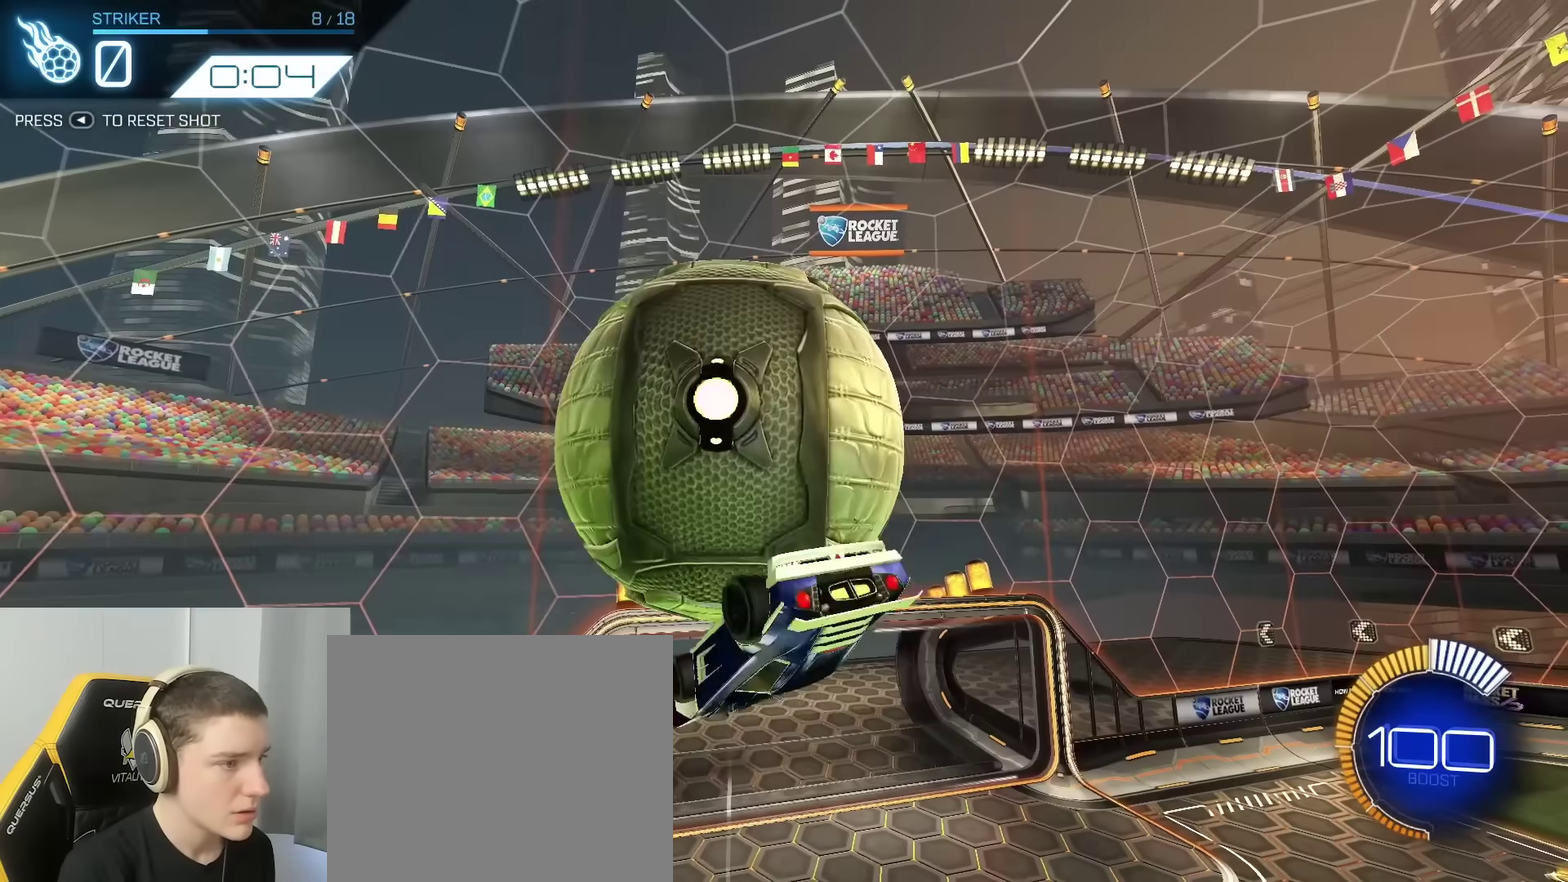
{"dt_ms": 300, "buttons": [], "left_stick": "up-right", "right_stick": "center", "events": [[100, "A", "down"], [167, "left_stick", "up-right"], [250, "A", "up"]]}
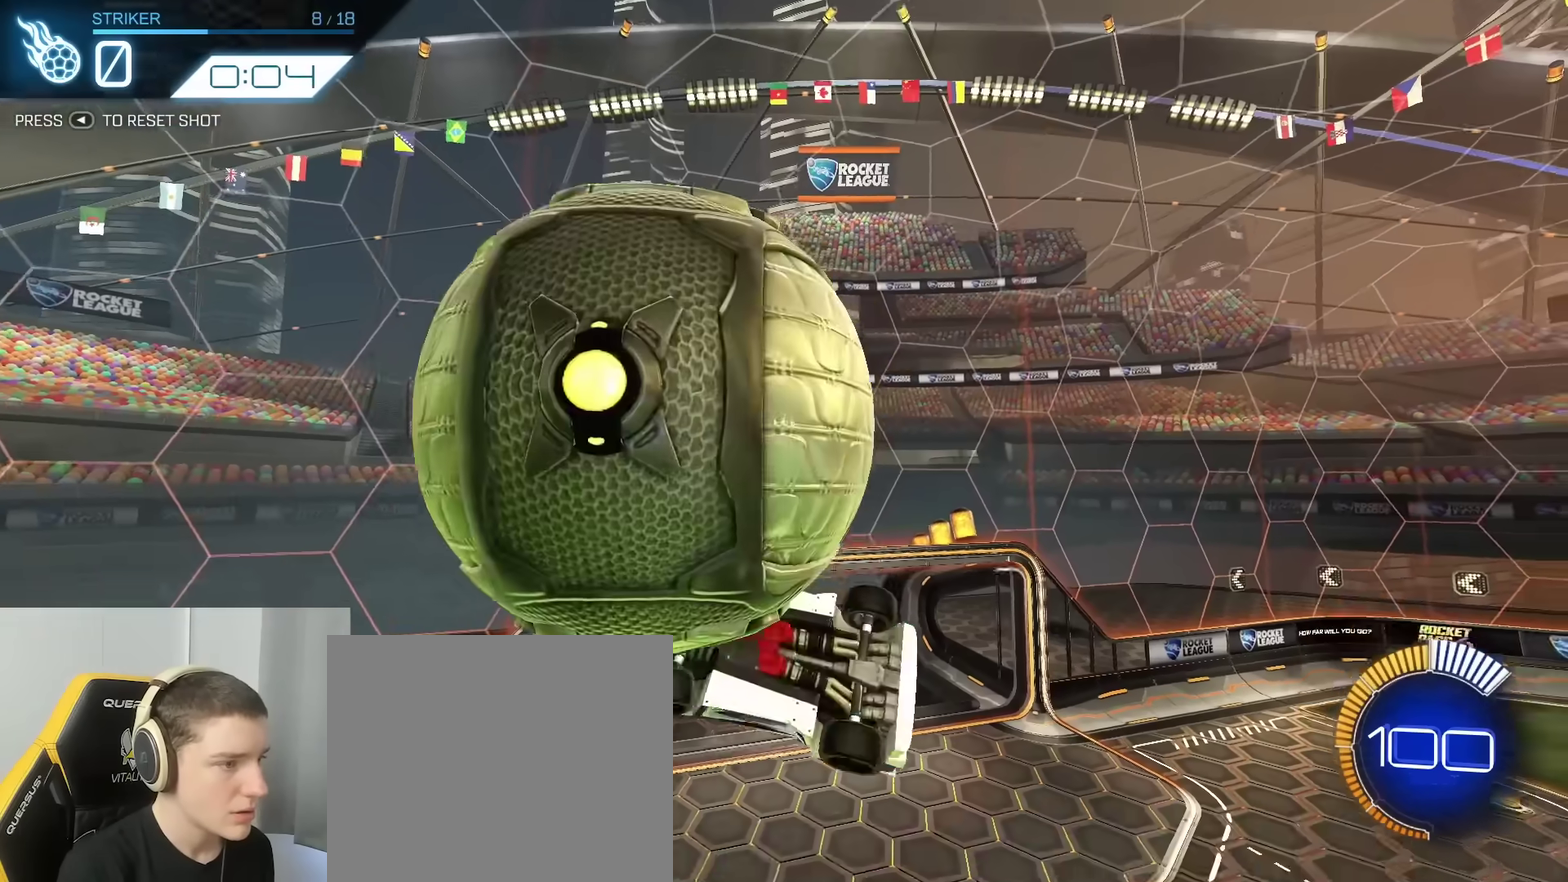
{"dt_ms": 800, "buttons": ["B", "R2"], "left_stick": "center", "right_stick": "center", "events": [[67, "left_stick", "center"], [83, "SELECT", "down"], [183, "B", "down"], [200, "SELECT", "up"], [450, "R2", "down"], [667, "Y", "down"], [733, "Y", "up"]]}
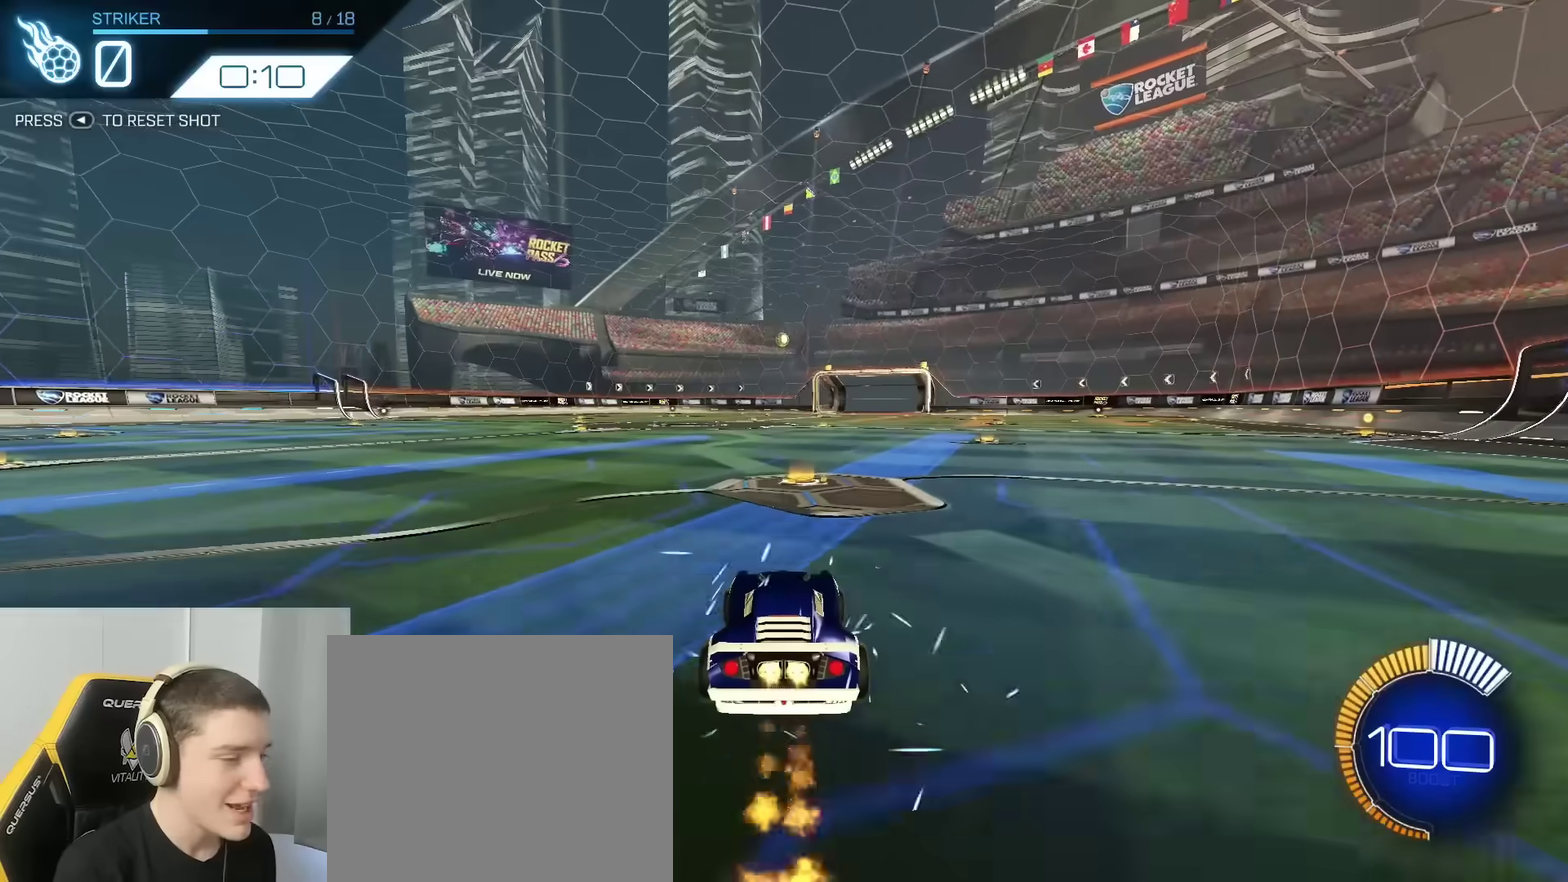
{"dt_ms": 400, "buttons": ["A", "B"], "left_stick": "up-left", "right_stick": "center", "events": [[167, "R2", "up"], [183, "B", "up"], [233, "B", "down"], [333, "A", "down"], [333, "left_stick", "up"], [400, "left_stick", "up-left"]]}
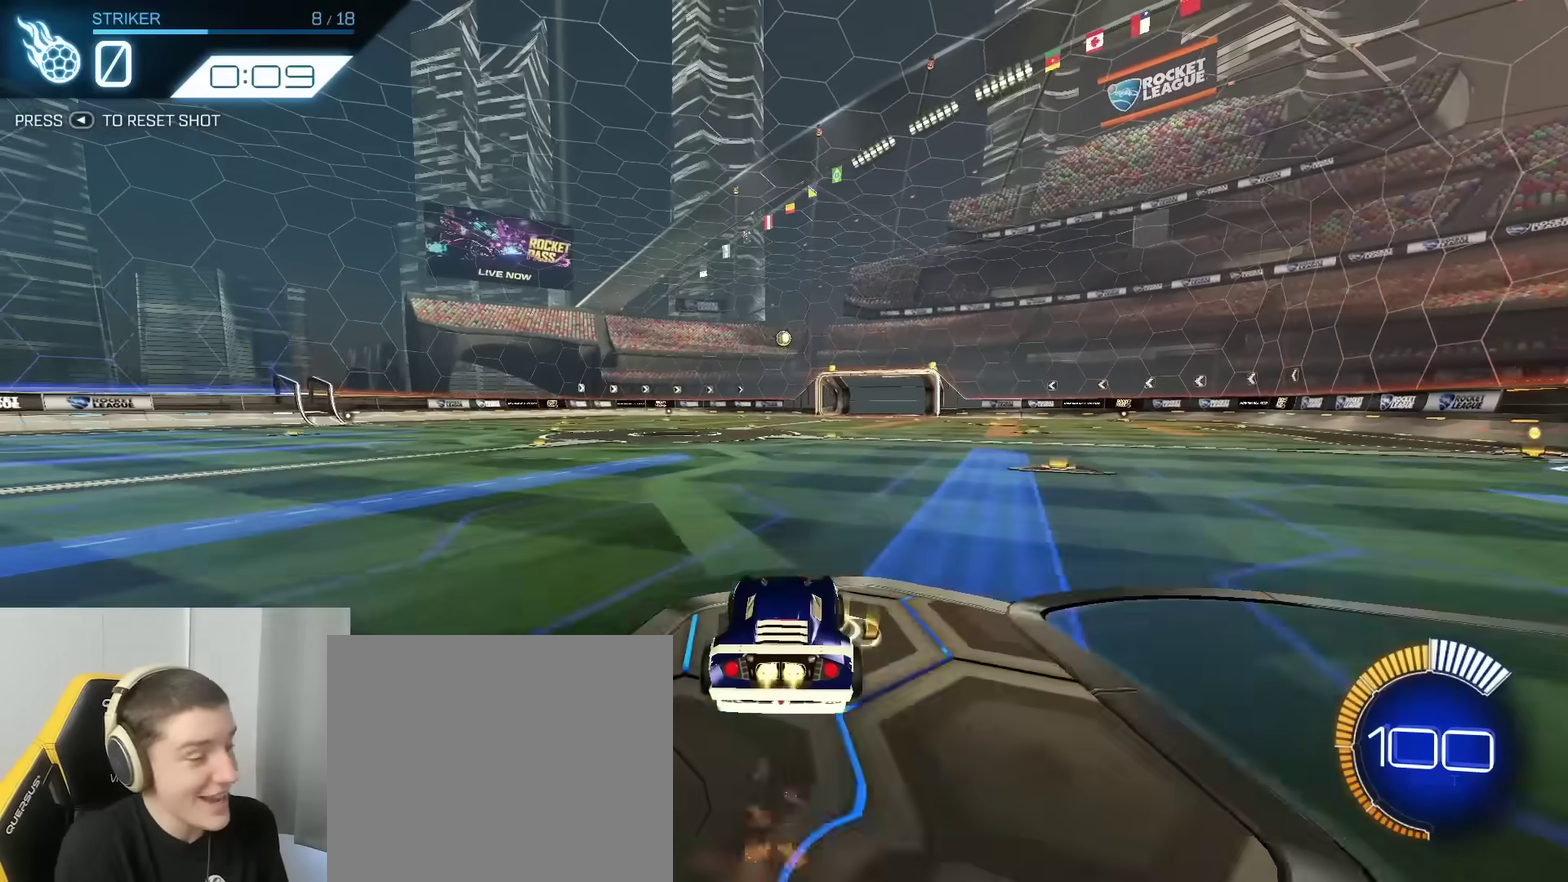
{"dt_ms": 500, "buttons": [], "left_stick": "left", "right_stick": "center", "events": [[17, "A", "up"], [33, "R2", "down"], [100, "A", "down"], [117, "R2", "up"], [150, "Y", "down"], [183, "A", "up"], [183, "left_stick", "down-left"], [267, "Y", "up"], [267, "left_stick", "down"], [333, "Y", "down"], [367, "left_stick", "center"], [450, "left_stick", "left"], [467, "Y", "up"], [500, "B", "up"]]}
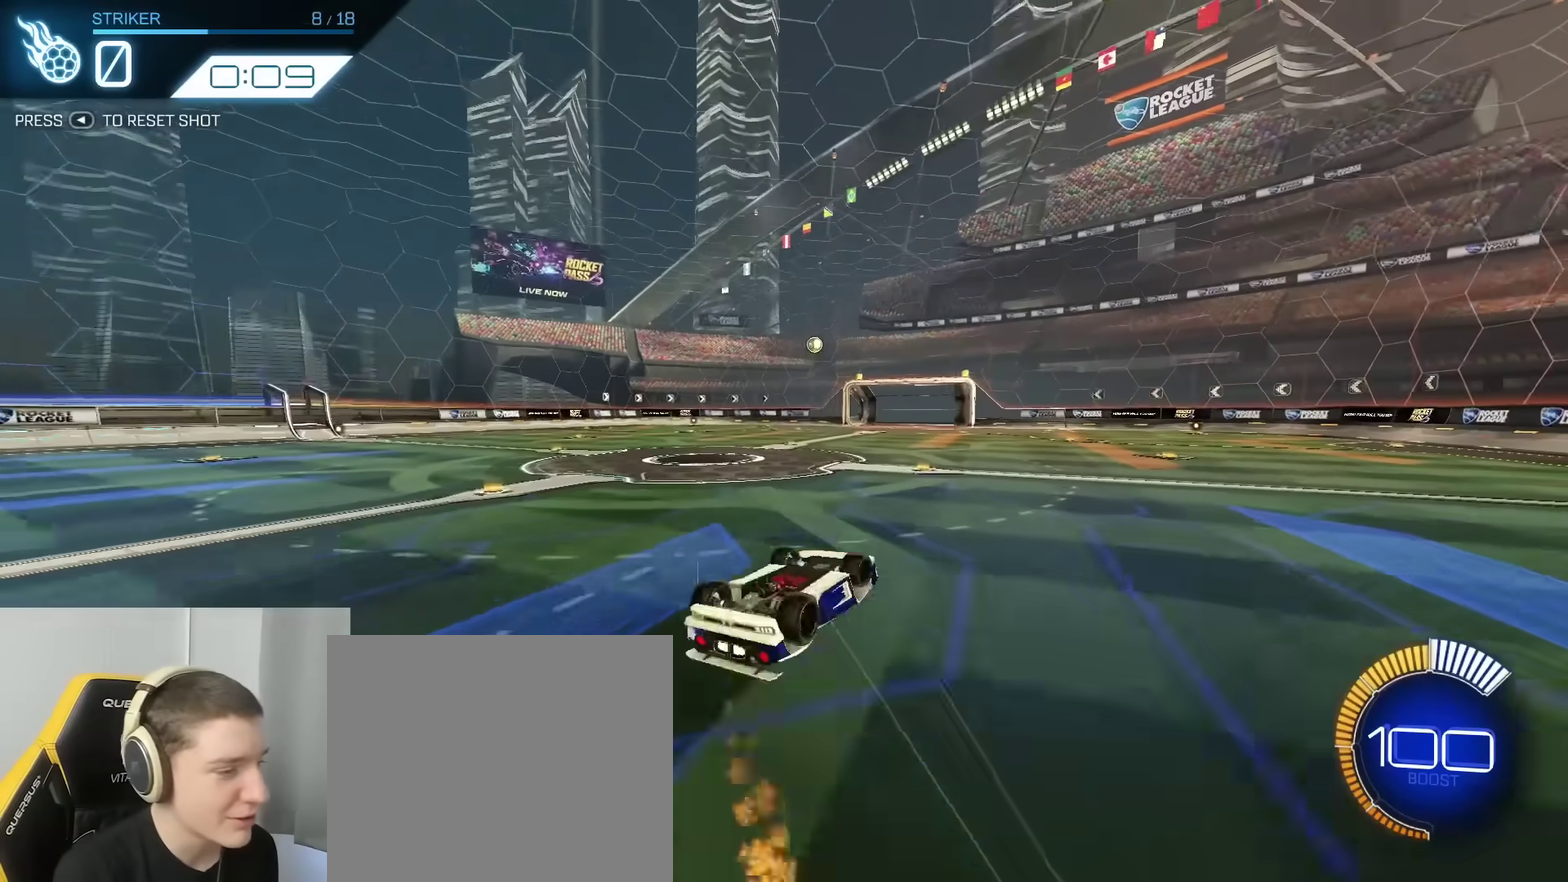
{"dt_ms": 500, "buttons": ["R2"], "left_stick": "center", "right_stick": "center", "events": [[383, "left_stick", "center"], [433, "R2", "down"]]}
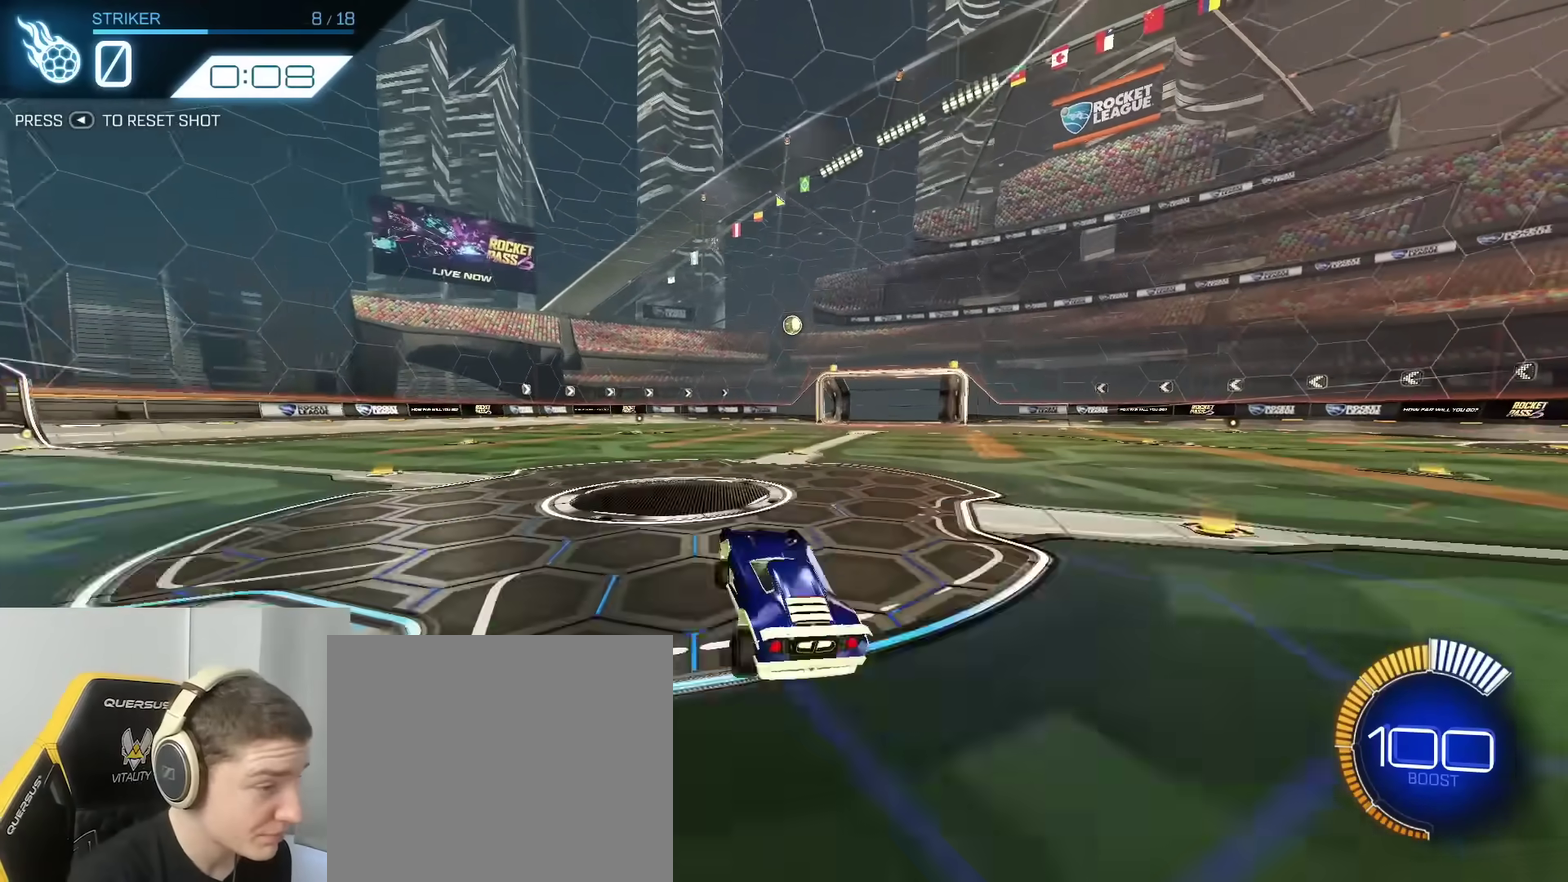
{"dt_ms": 300, "buttons": ["Y", "R2"], "left_stick": "center", "right_stick": "center", "events": [[100, "Y", "down"], [183, "Y", "up"], [267, "Y", "down"]]}
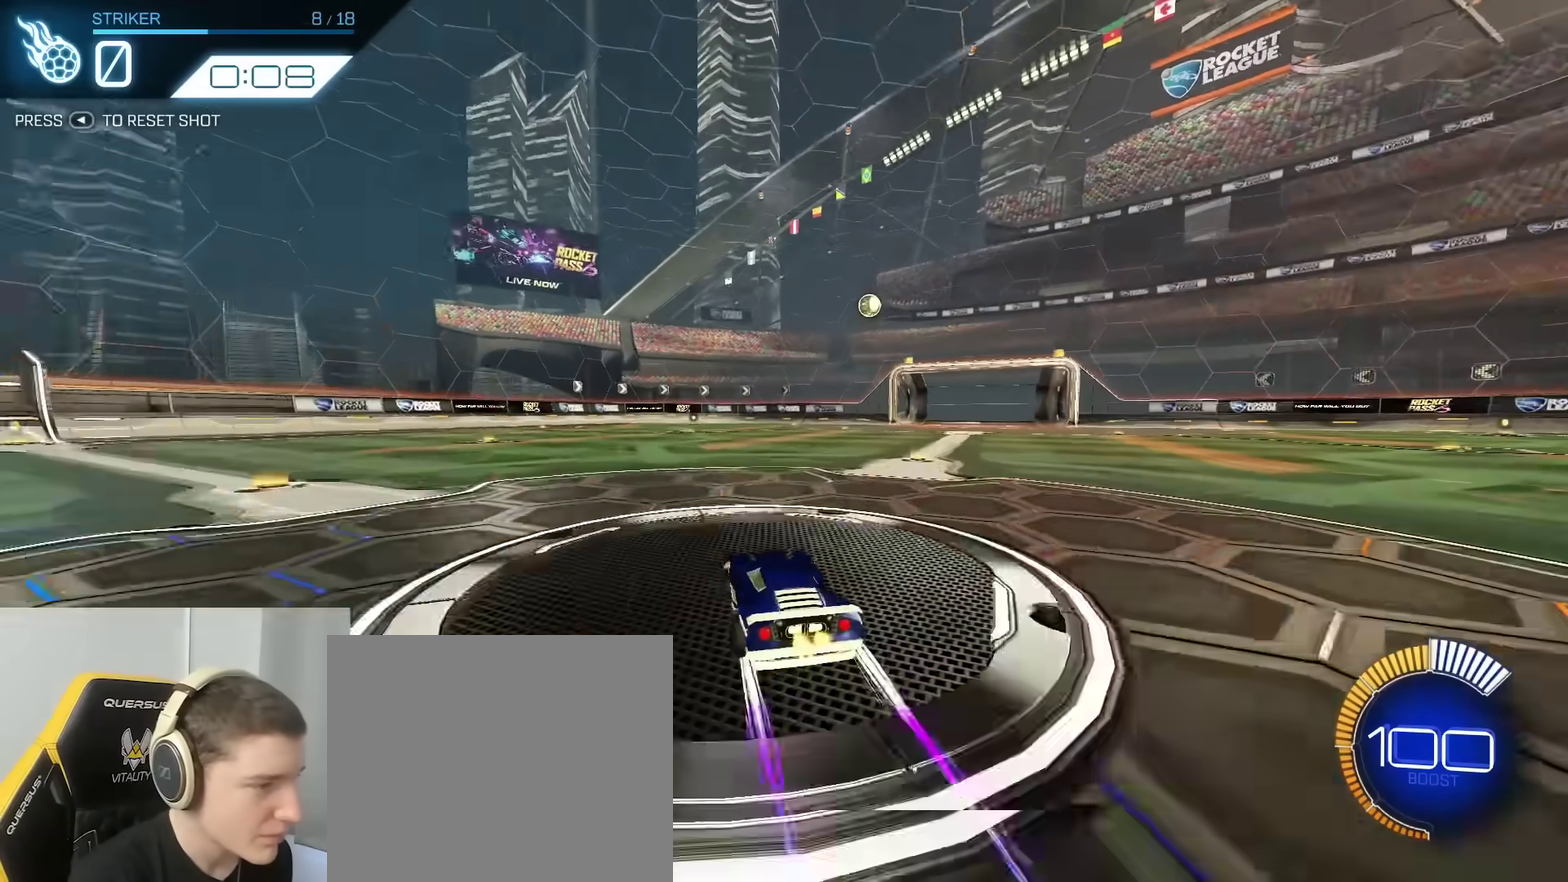
{"dt_ms": 800, "buttons": [], "left_stick": "center", "right_stick": "center", "events": [[33, "Y", "up"], [350, "left_stick", "right"], [550, "Y", "down"], [617, "Y", "up"], [650, "left_stick", "center"], [683, "R2", "up"]]}
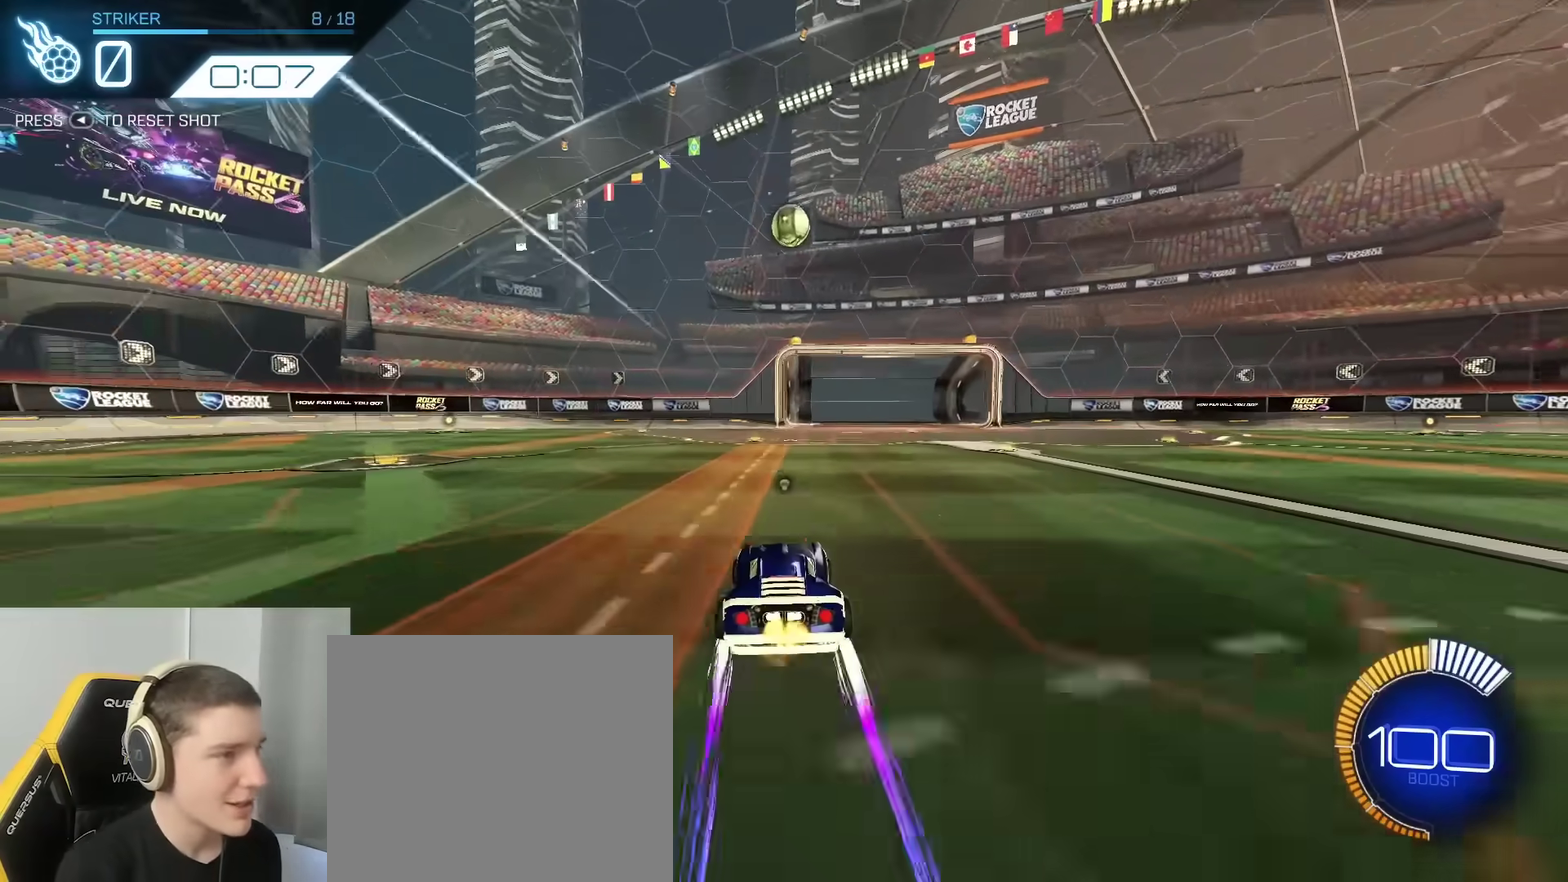
{"dt_ms": 400, "buttons": ["L2"], "left_stick": "center", "right_stick": "center", "events": [[150, "L2", "down"]]}
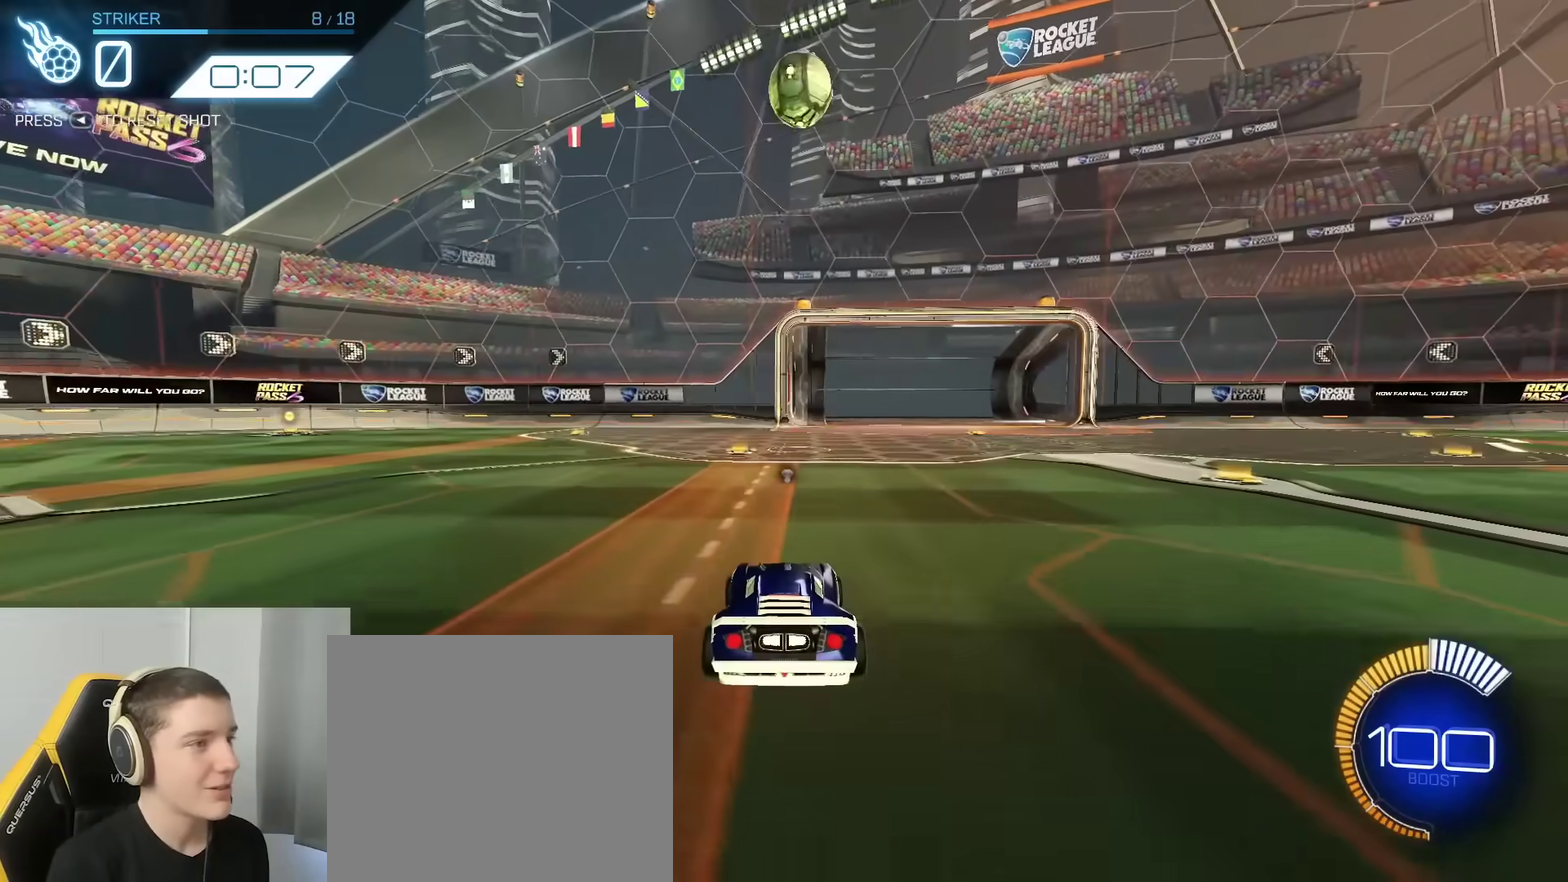
{"dt_ms": 400, "buttons": ["L2"], "left_stick": "down", "right_stick": "center", "events": [[167, "A", "down"], [183, "left_stick", "down"], [367, "A", "up"]]}
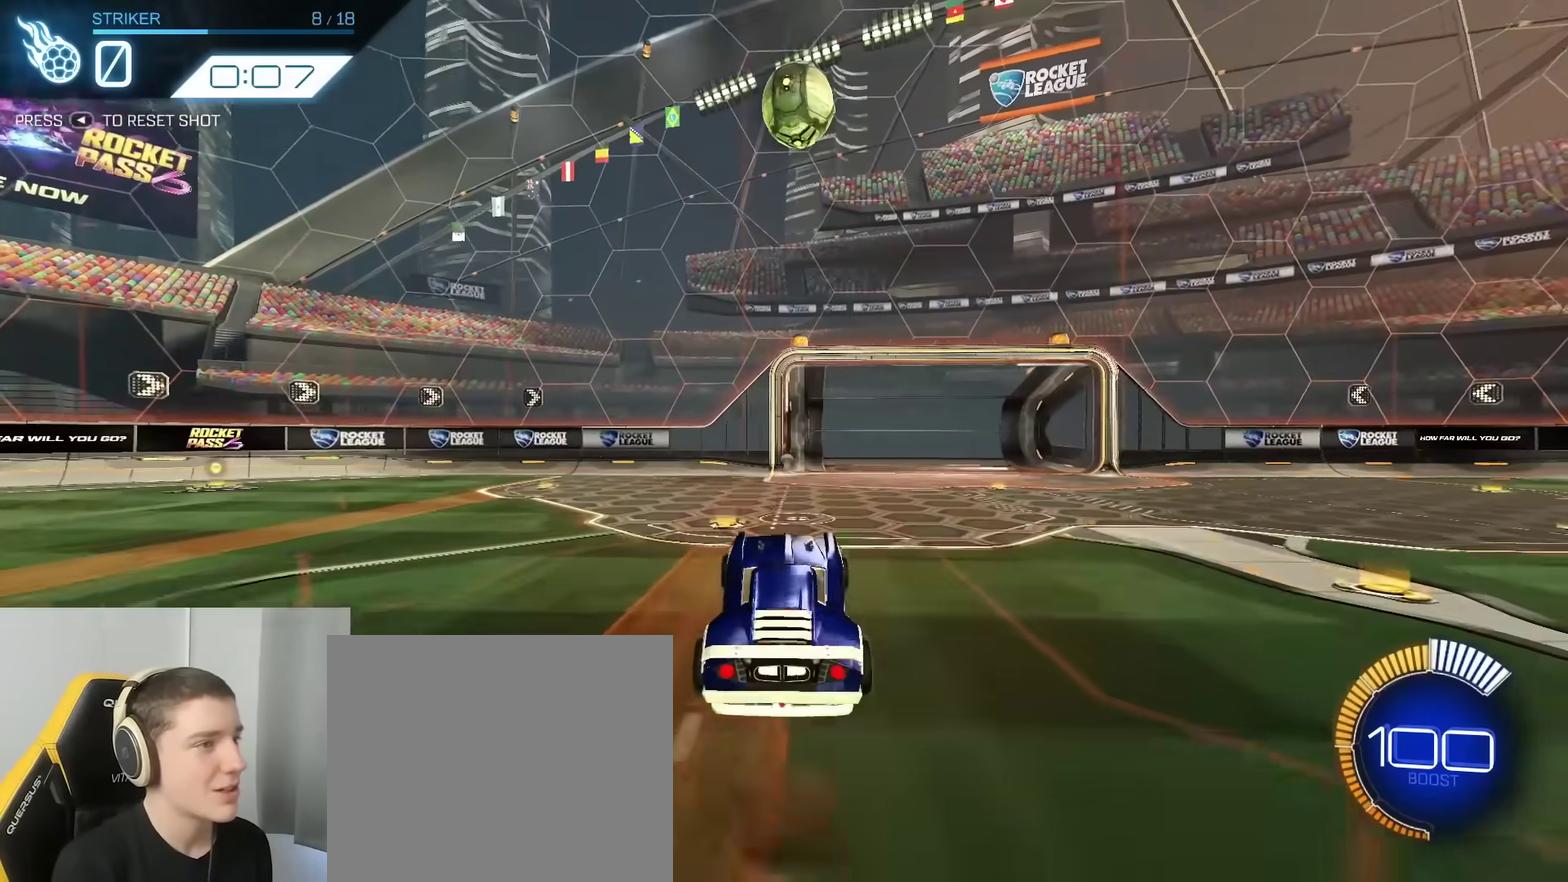
{"dt_ms": 600, "buttons": [], "left_stick": "left", "right_stick": "center", "events": [[33, "L2", "up"], [33, "left_stick", "center"], [67, "A", "down"], [200, "A", "up"], [267, "left_stick", "down-right"], [317, "B", "down"], [383, "left_stick", "left"], [517, "B", "up"]]}
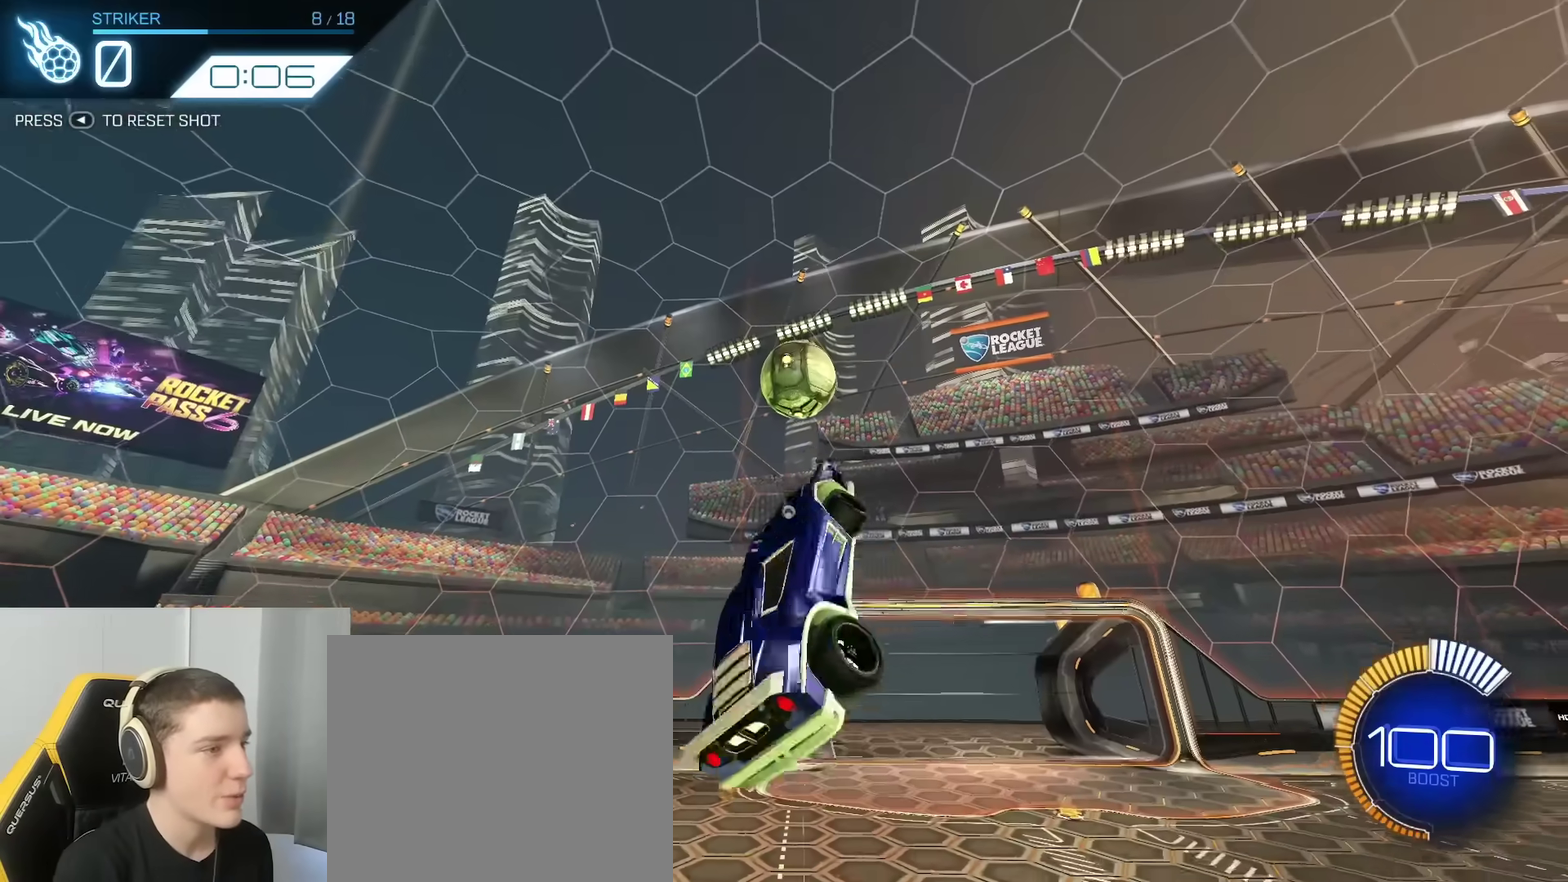
{"dt_ms": 300, "buttons": [], "left_stick": "up-right", "right_stick": "center", "events": [[33, "B", "down"], [217, "left_stick", "up-right"], [250, "B", "up"]]}
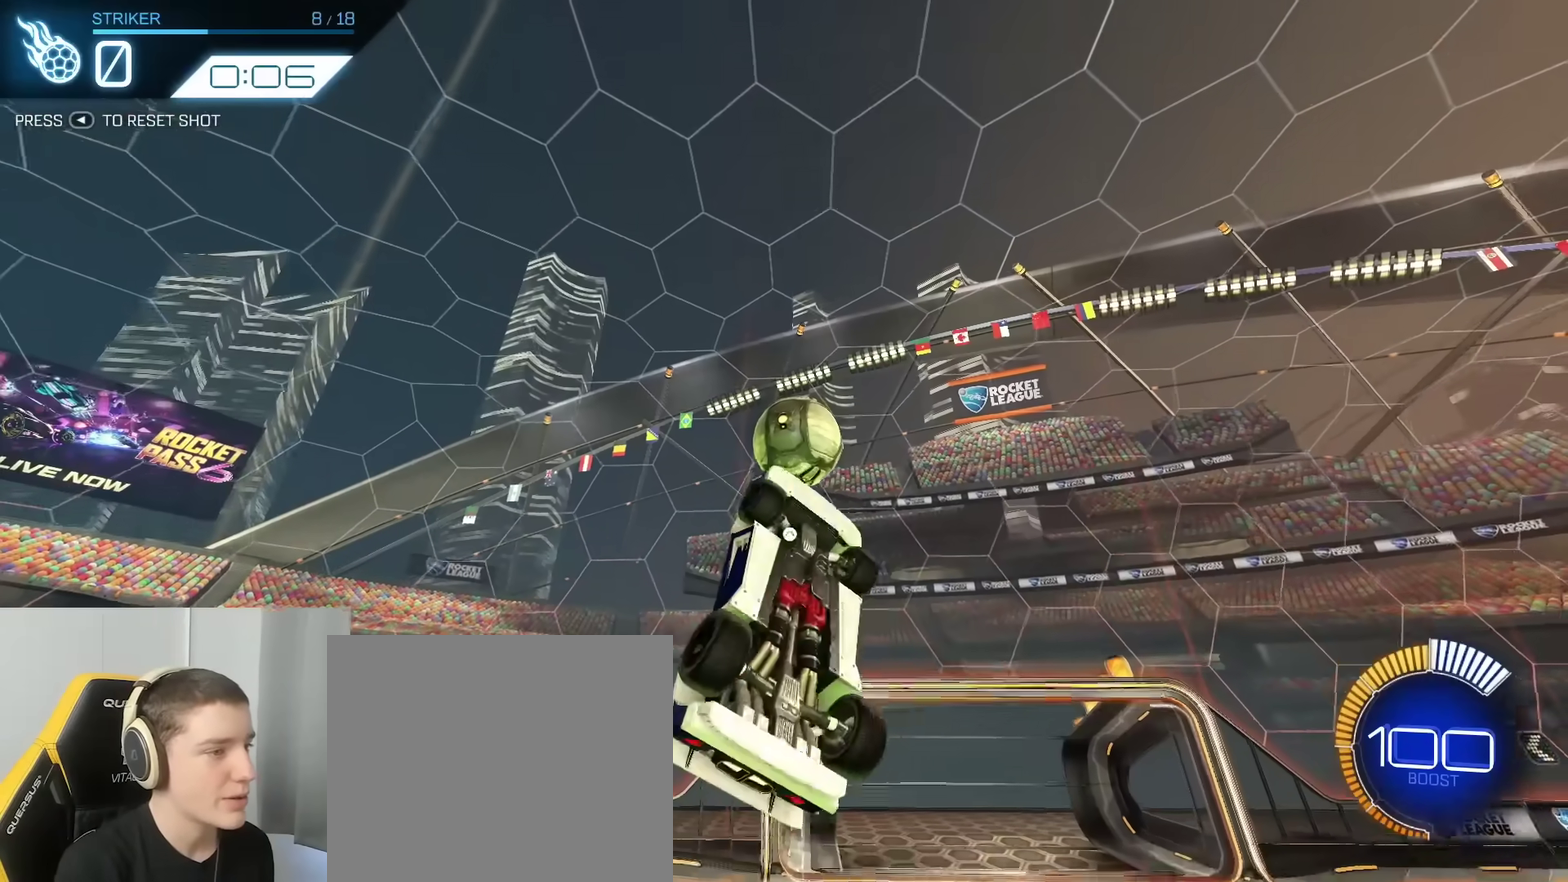
{"dt_ms": 800, "buttons": ["B"], "left_stick": "down", "right_stick": "center", "events": [[17, "left_stick", "right"], [67, "left_stick", "center"], [217, "B", "down"], [383, "left_stick", "down"], [483, "B", "up"], [550, "B", "down"]]}
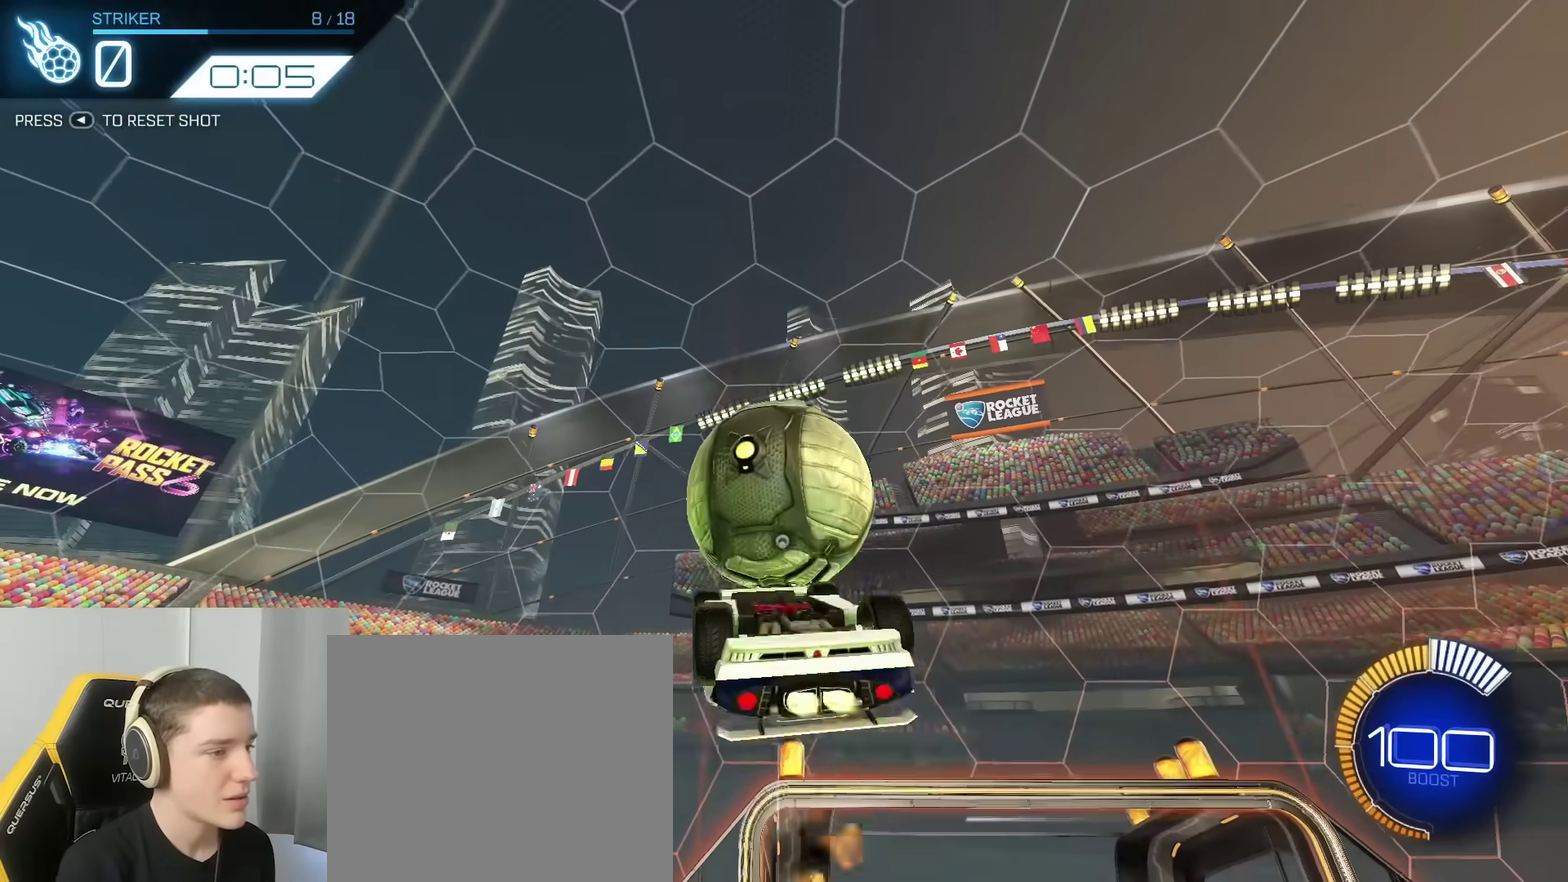
{"dt_ms": 400, "buttons": ["A"], "left_stick": "up-right", "right_stick": "center", "events": [[50, "B", "up"], [117, "left_stick", "up-right"], [383, "A", "down"]]}
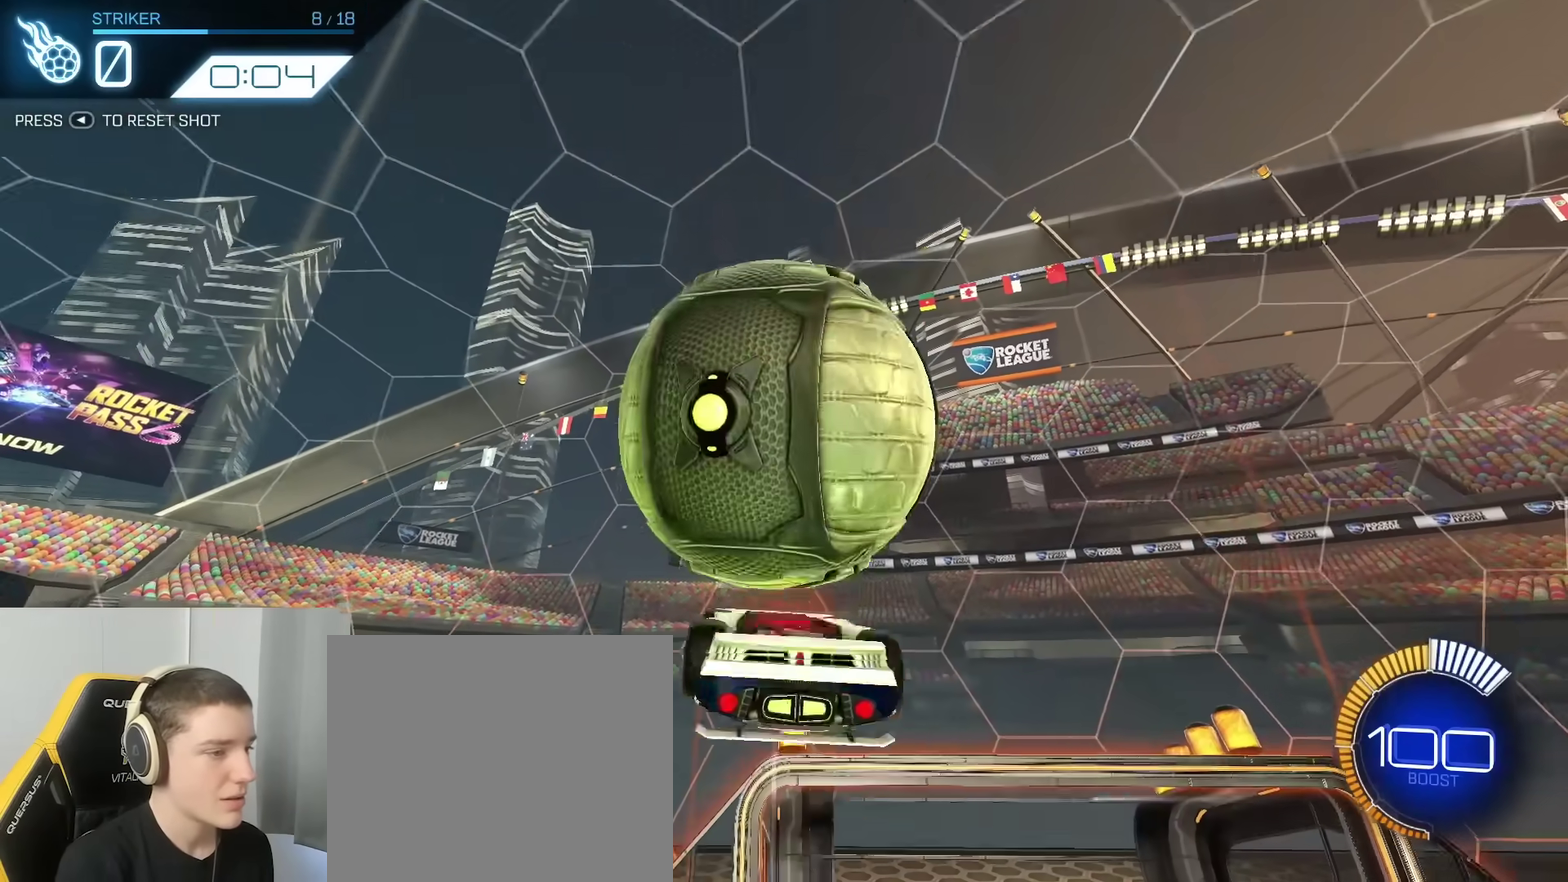
{"dt_ms": 400, "buttons": [], "left_stick": "center", "right_stick": "center", "events": [[83, "A", "up"], [150, "A", "down"], [283, "A", "up"], [383, "left_stick", "center"]]}